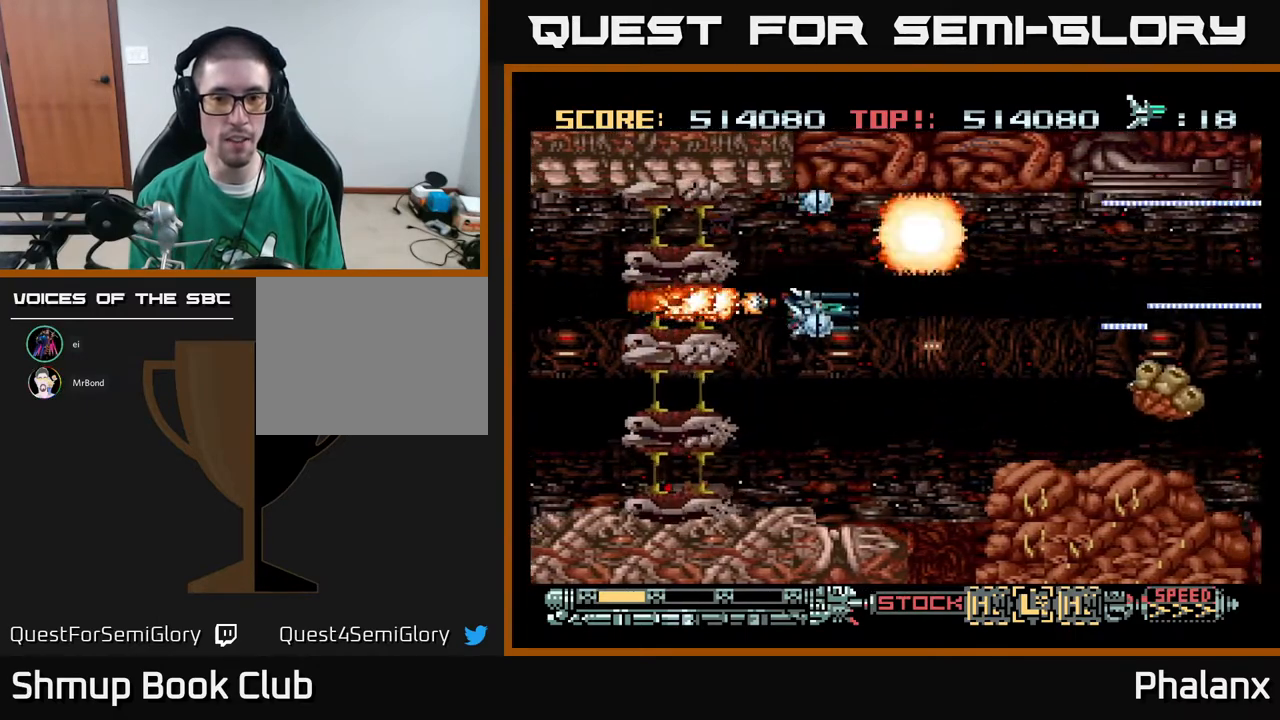
Gameplay with a controller (Xbox layout); each line is a JSON object with the inputs held at the frame after it. "events" lists button and stick changes between this image and that frame as [ms after this image, input, new state], when the widget could be followed in between. Not read: left_stick.
{"buttons": ["A", "DPAD_UP", "DPAD_RIGHT"], "right_stick": "center", "events": [[17, "DPAD_RIGHT", "down"], [217, "DPAD_DOWN", "up"], [300, "DPAD_UP", "down"]]}
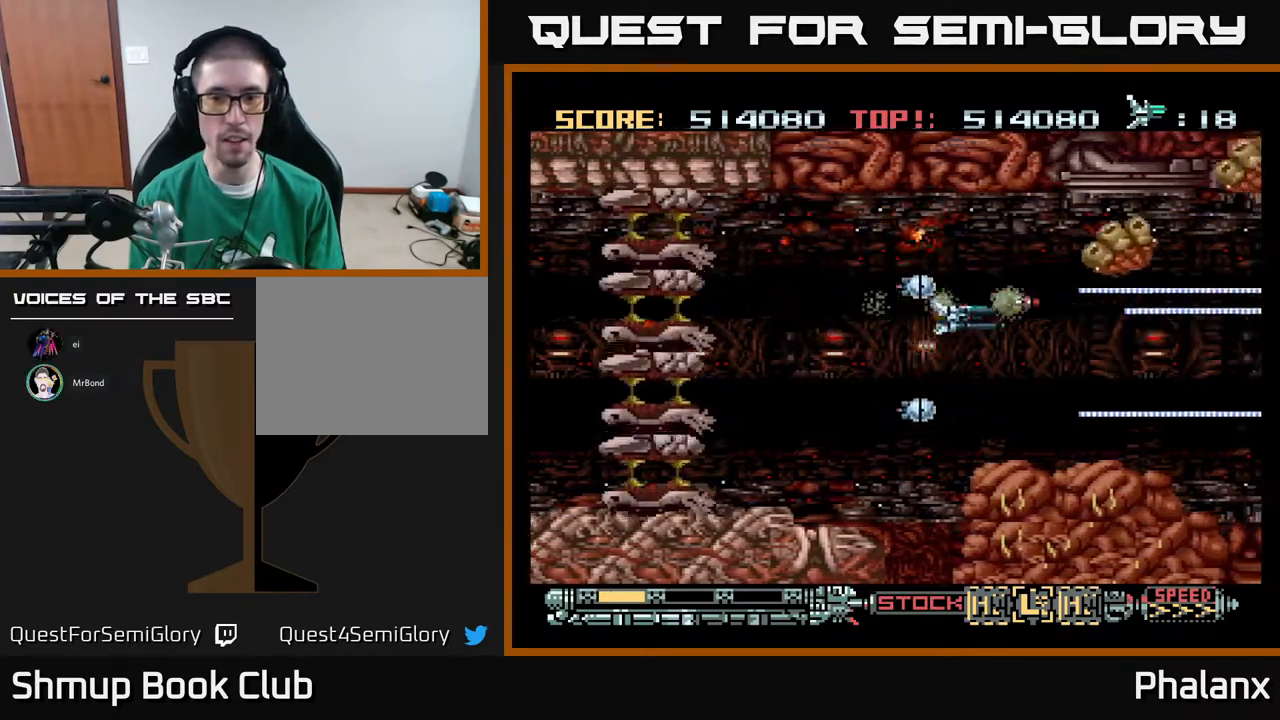
{"buttons": ["A"], "right_stick": "center", "events": [[33, "DPAD_UP", "up"], [117, "DPAD_RIGHT", "up"], [167, "DPAD_LEFT", "down"], [317, "DPAD_LEFT", "up"]]}
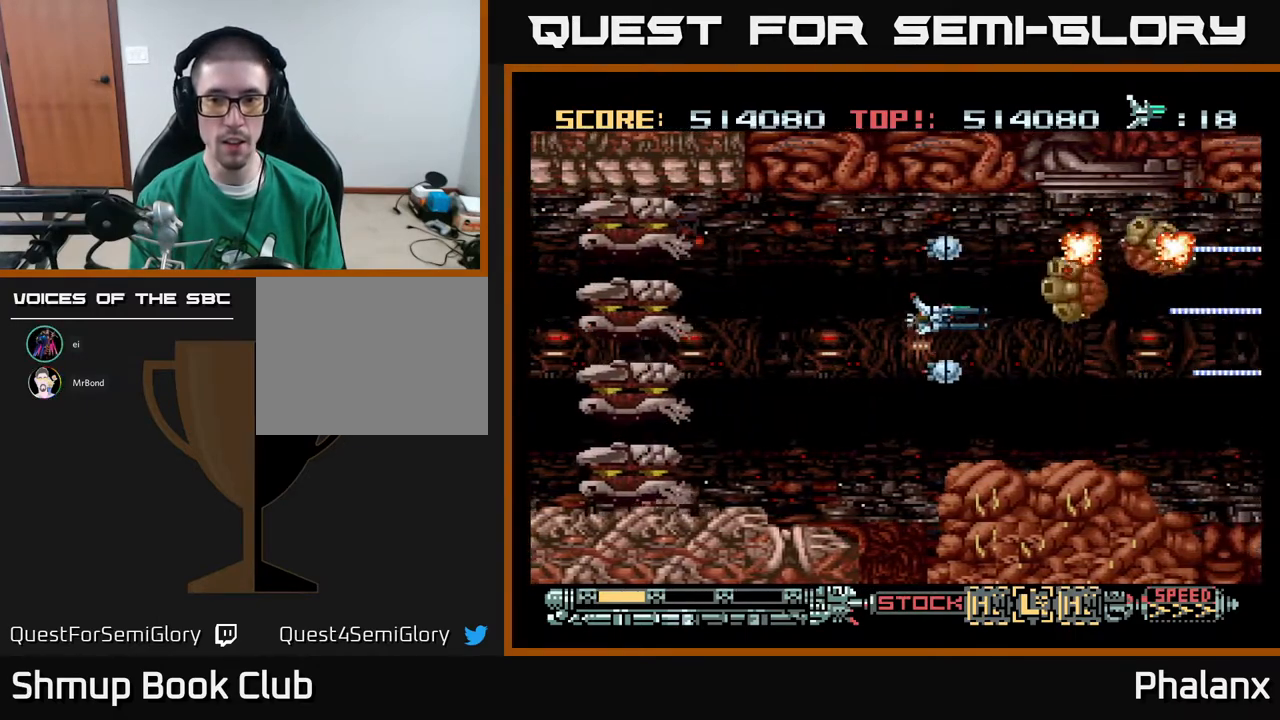
{"buttons": ["A", "DPAD_LEFT"], "right_stick": "center", "events": [[17, "DPAD_DOWN", "down"], [283, "DPAD_LEFT", "down"], [500, "DPAD_DOWN", "up"]]}
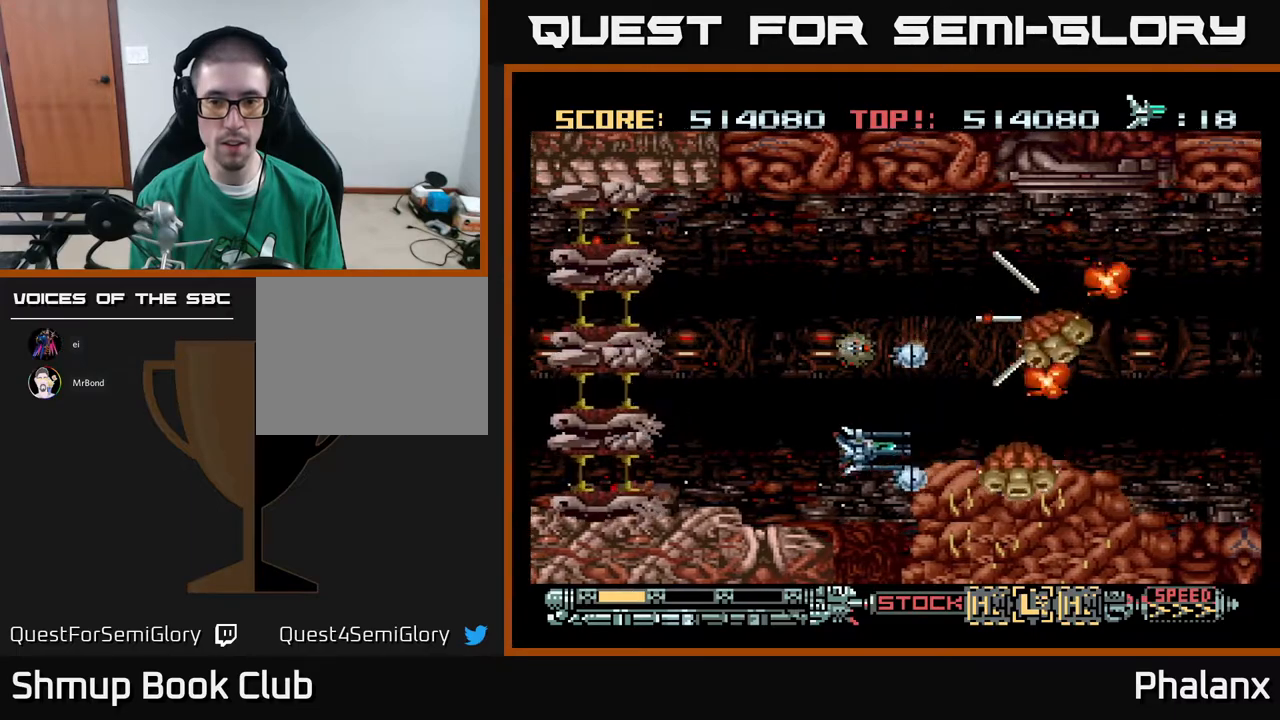
{"buttons": ["A"], "right_stick": "center", "events": [[183, "DPAD_UP", "down"], [200, "DPAD_LEFT", "up"], [350, "DPAD_LEFT", "down"], [417, "DPAD_UP", "up"], [500, "DPAD_LEFT", "up"]]}
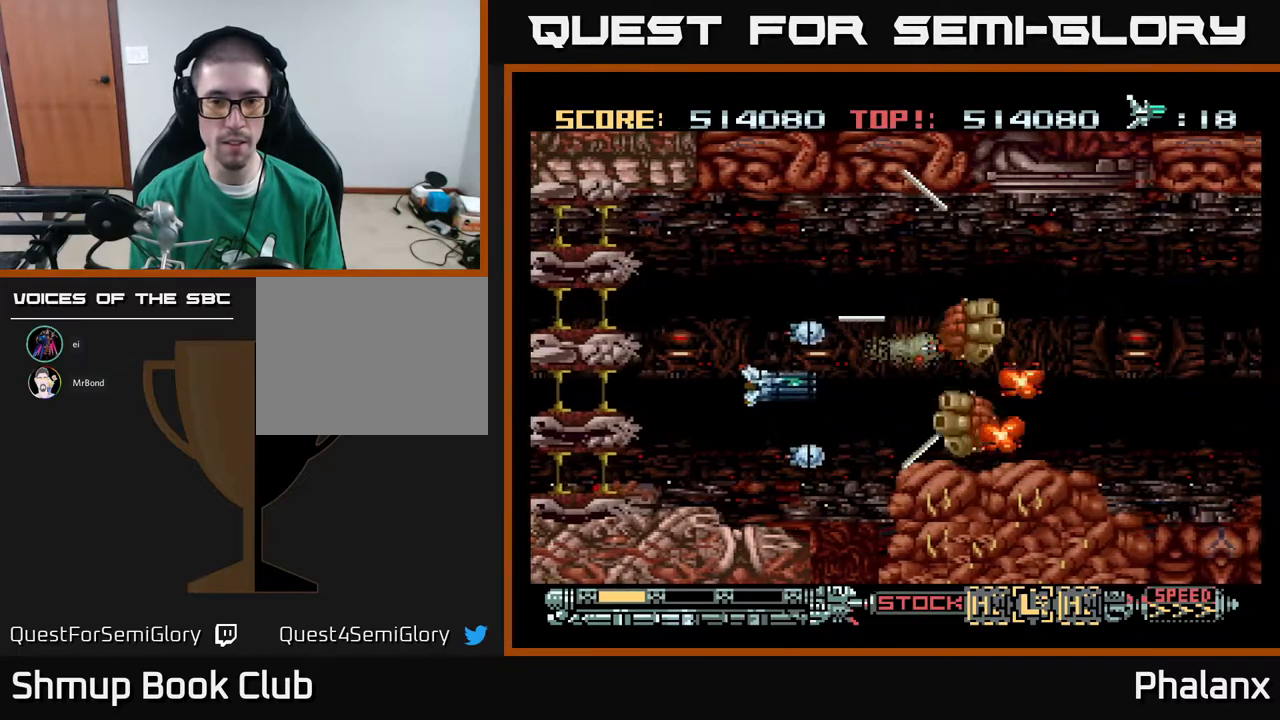
{"buttons": ["A", "DPAD_UP"], "right_stick": "center", "events": [[200, "DPAD_DOWN", "down"], [267, "DPAD_DOWN", "up"], [483, "DPAD_UP", "down"]]}
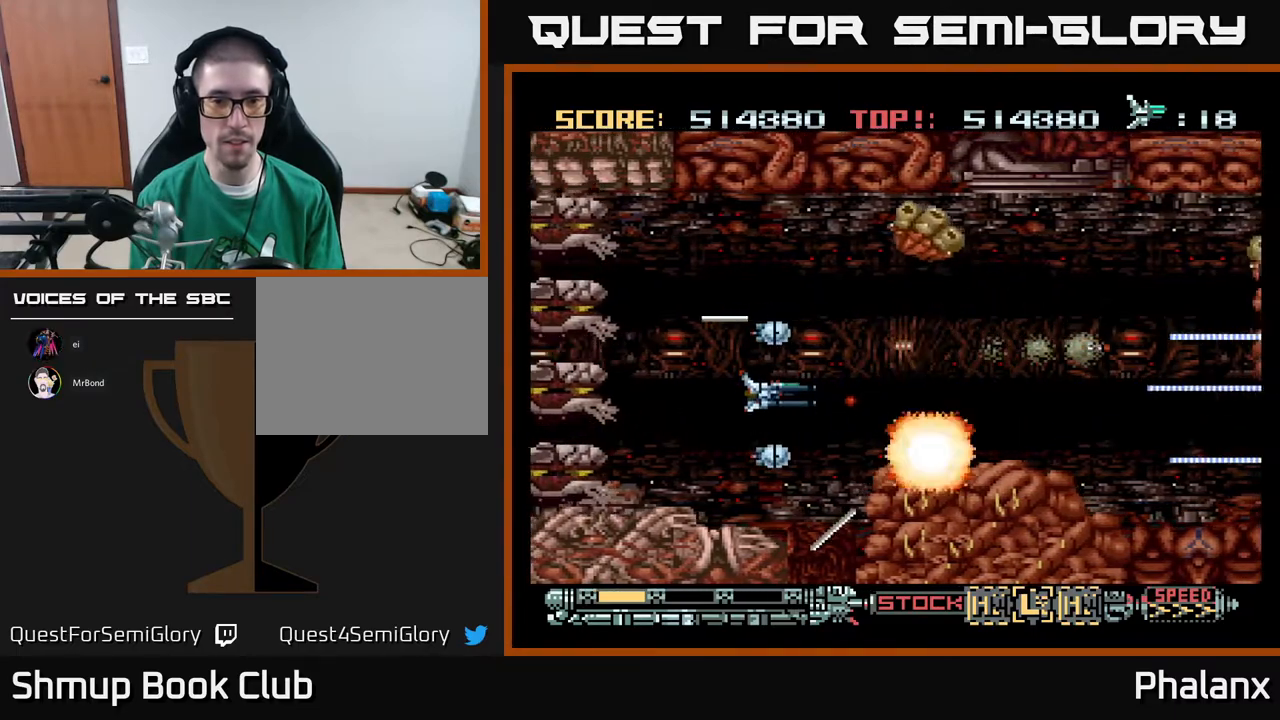
{"buttons": ["A", "DPAD_DOWN"], "right_stick": "center", "events": [[350, "DPAD_UP", "up"], [383, "DPAD_DOWN", "down"], [383, "DPAD_LEFT", "down"], [450, "DPAD_LEFT", "up"]]}
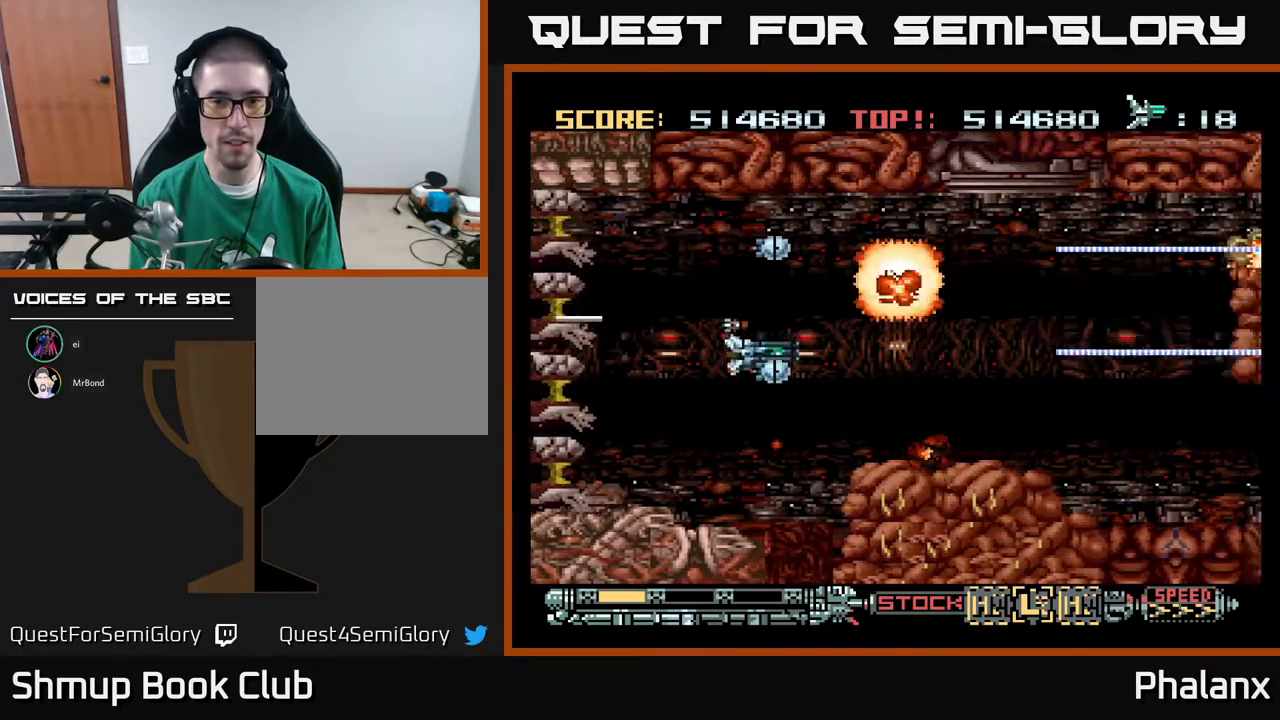
{"buttons": ["A", "DPAD_UP", "DPAD_RIGHT"], "right_stick": "center", "events": [[100, "DPAD_LEFT", "down"], [117, "DPAD_DOWN", "up"], [200, "DPAD_UP", "down"], [217, "DPAD_LEFT", "up"], [250, "DPAD_RIGHT", "down"]]}
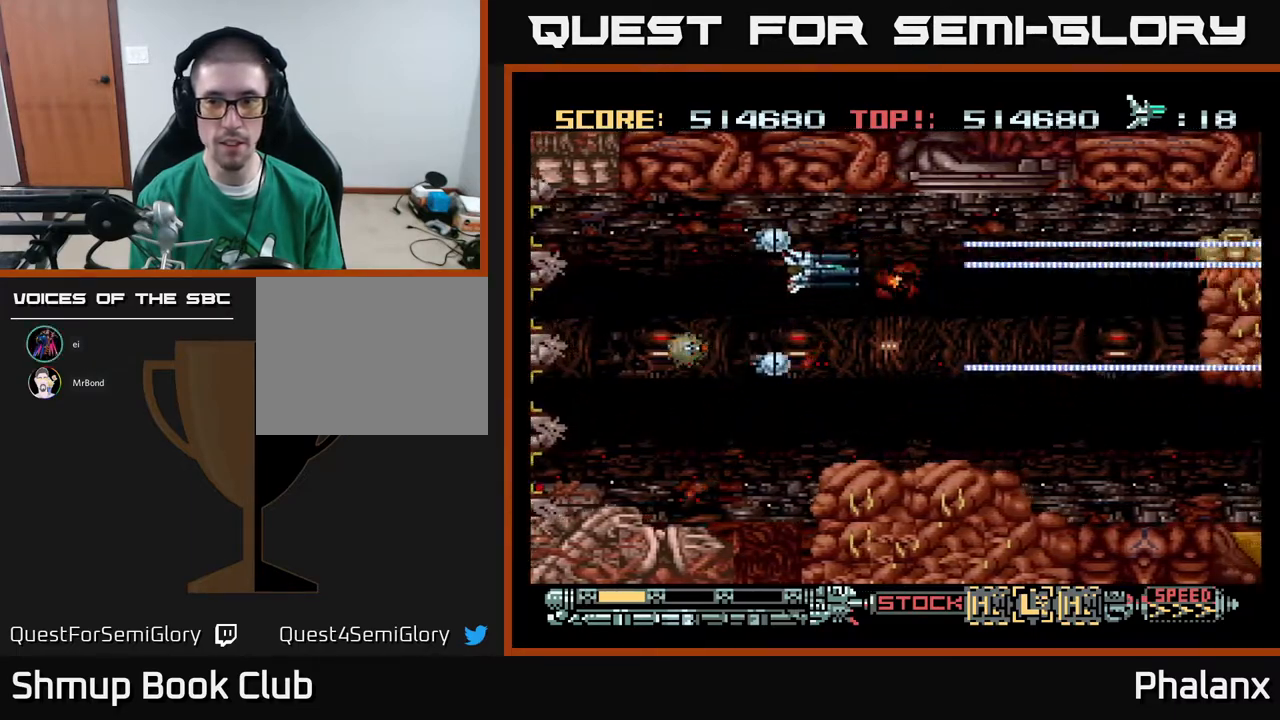
{"buttons": ["A", "DPAD_RIGHT"], "right_stick": "center", "events": [[50, "DPAD_UP", "up"]]}
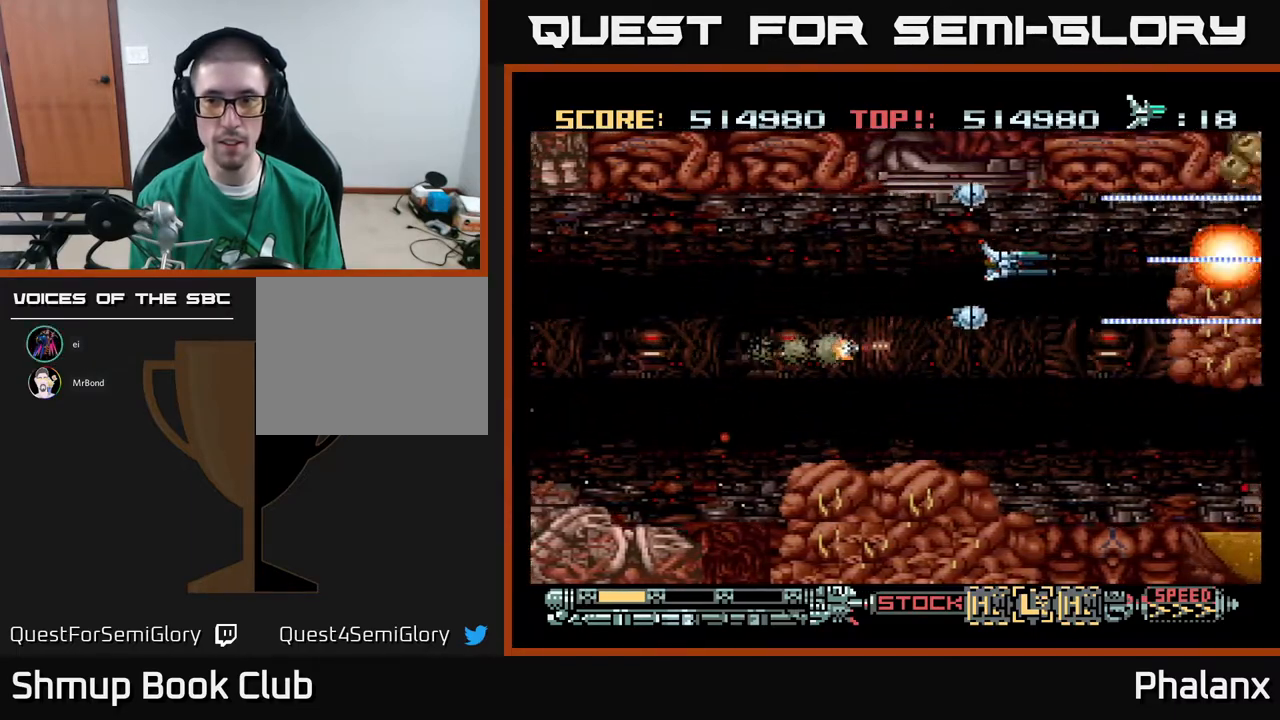
{"buttons": ["A", "DPAD_LEFT"], "right_stick": "center", "events": [[50, "DPAD_RIGHT", "up"], [383, "DPAD_LEFT", "down"]]}
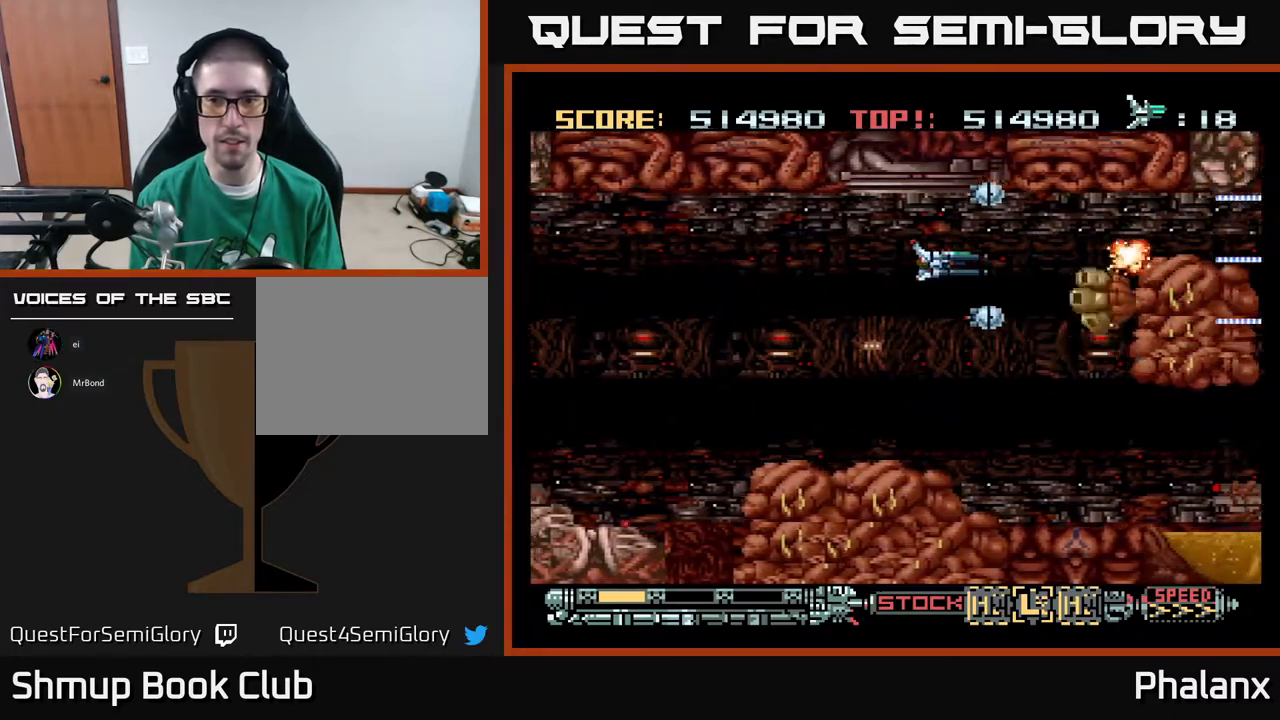
{"buttons": ["A", "DPAD_LEFT"], "right_stick": "center", "events": [[33, "DPAD_DOWN", "down"], [83, "DPAD_LEFT", "up"], [100, "DPAD_LEFT", "down"], [317, "DPAD_DOWN", "up"]]}
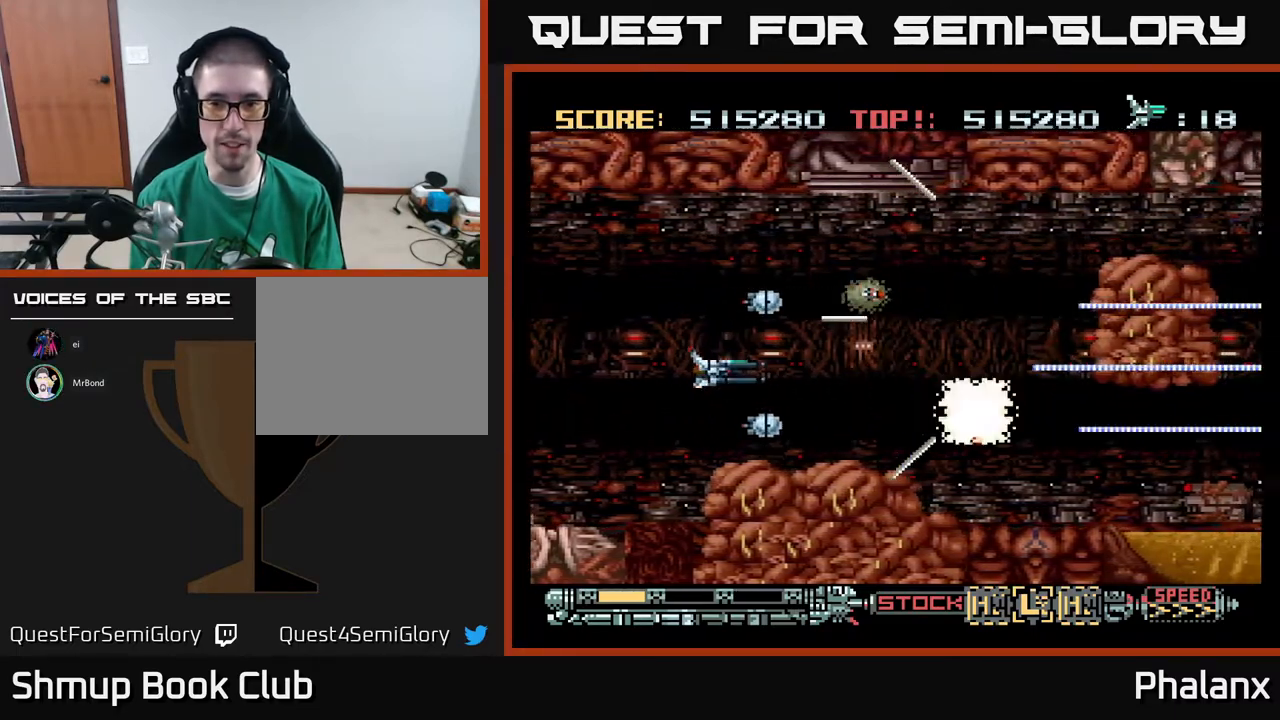
{"buttons": ["A", "DPAD_UP"], "right_stick": "center", "events": [[67, "DPAD_LEFT", "up"], [250, "DPAD_RIGHT", "down"], [467, "DPAD_UP", "down"], [483, "DPAD_RIGHT", "up"]]}
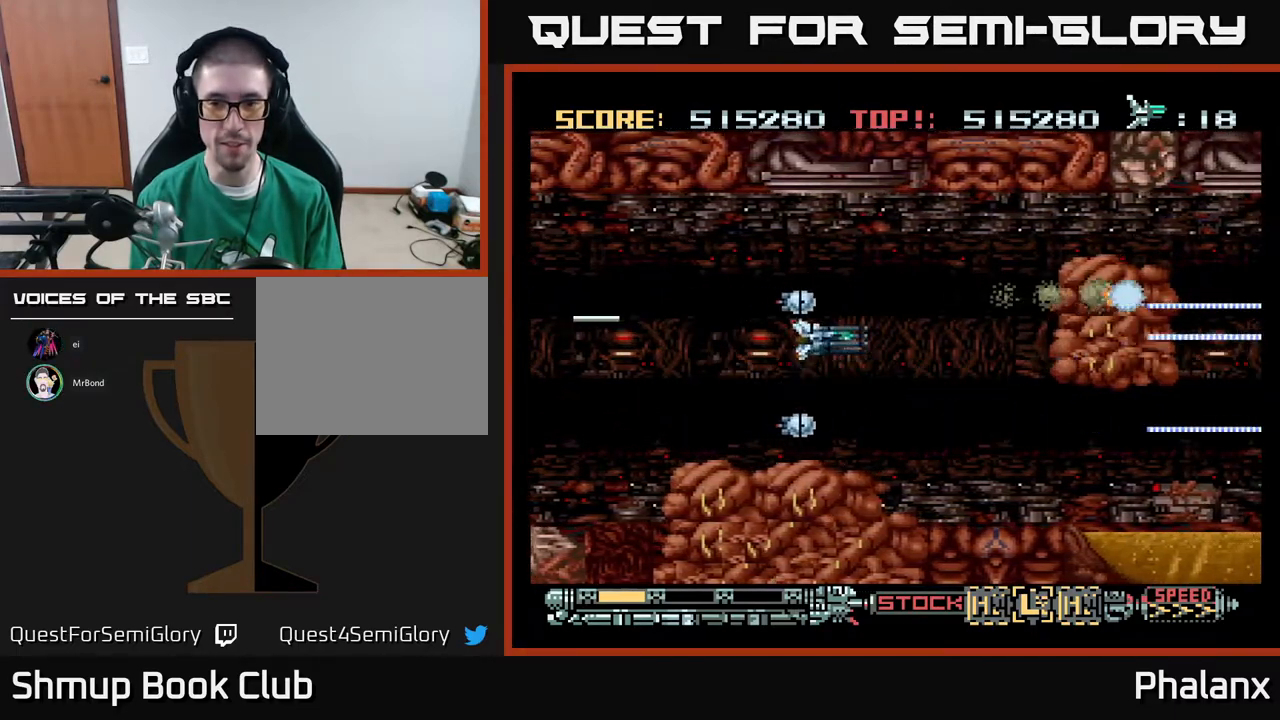
{"buttons": ["A"], "right_stick": "center", "events": [[50, "DPAD_RIGHT", "down"], [200, "DPAD_UP", "up"], [217, "DPAD_RIGHT", "up"]]}
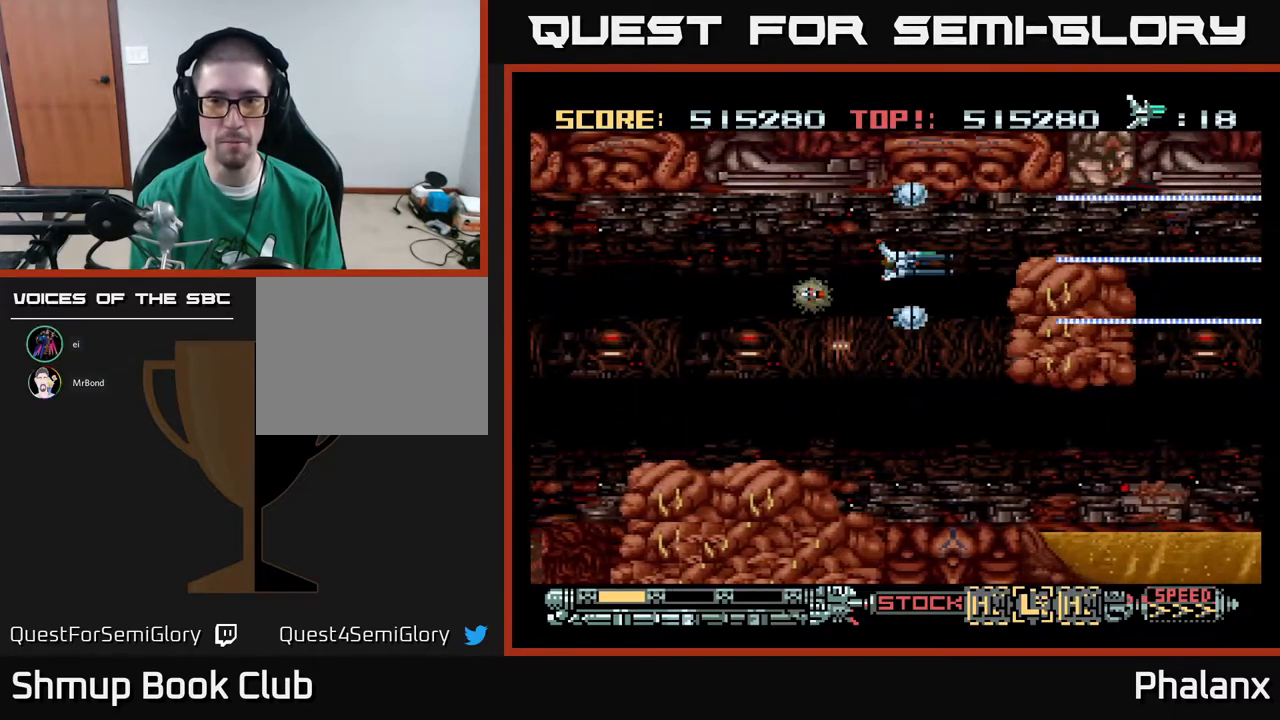
{"buttons": ["A", "DPAD_LEFT"], "right_stick": "center", "events": [[100, "DPAD_UP", "down"], [150, "DPAD_UP", "up"], [450, "DPAD_LEFT", "down"]]}
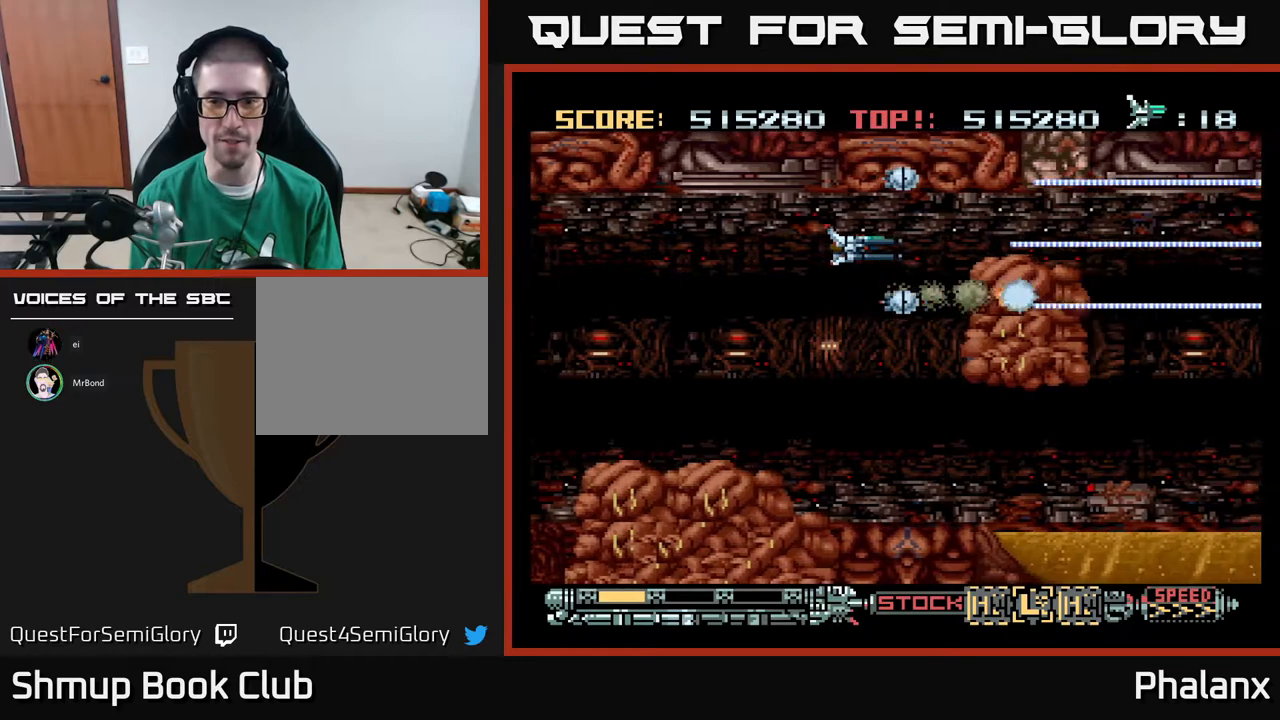
{"buttons": ["A", "DPAD_DOWN"], "right_stick": "center", "events": [[83, "DPAD_LEFT", "up"], [100, "DPAD_DOWN", "down"], [267, "DPAD_DOWN", "up"], [467, "DPAD_DOWN", "down"]]}
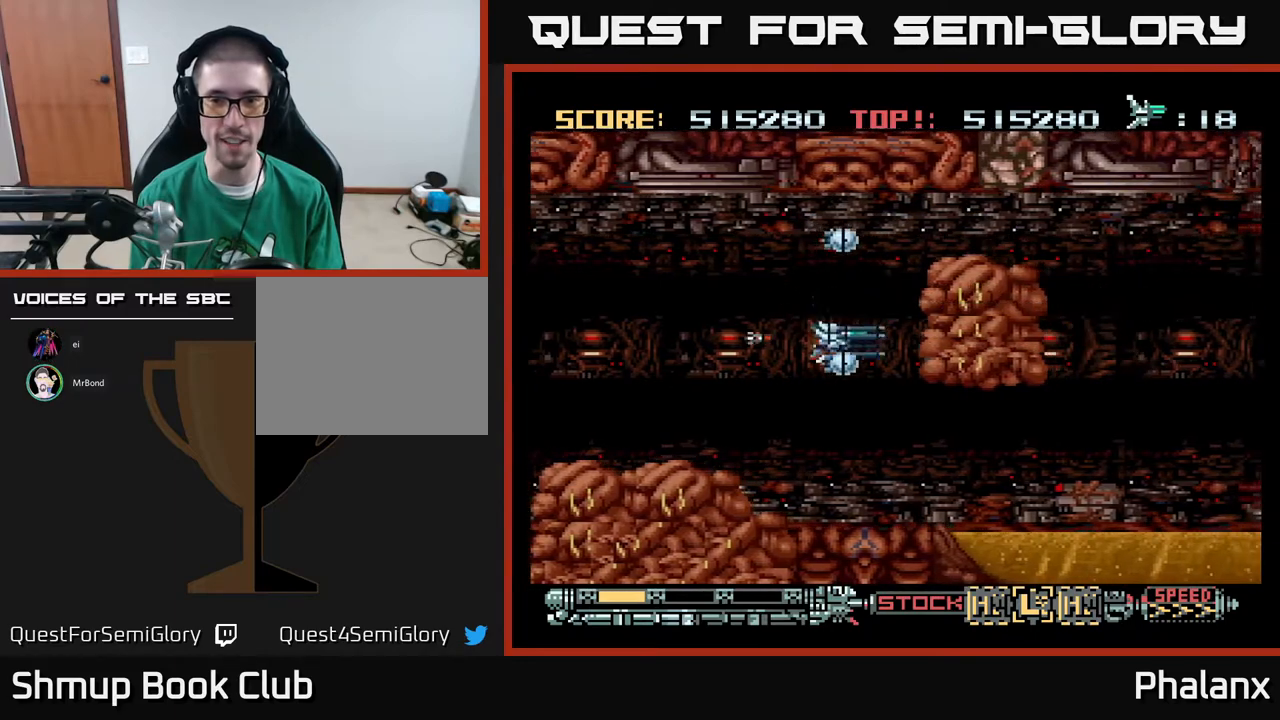
{"buttons": ["A"], "right_stick": "center", "events": [[267, "DPAD_DOWN", "up"]]}
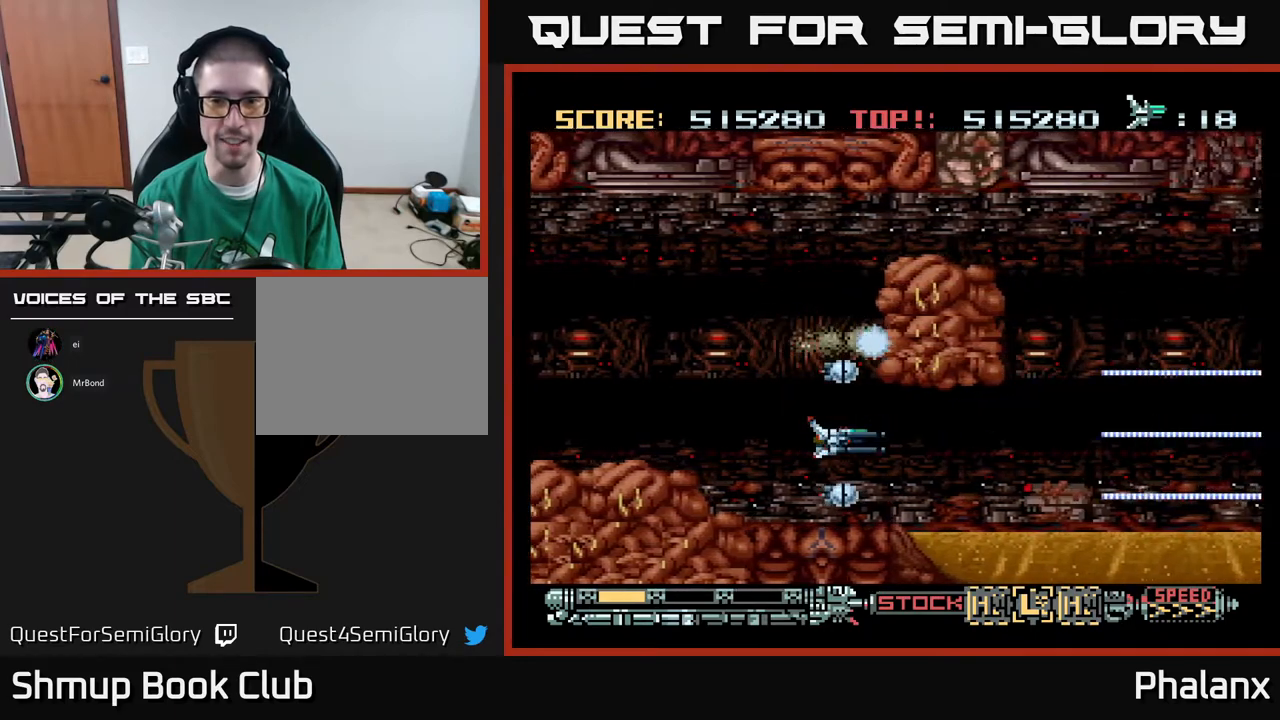
{"buttons": ["A", "DPAD_RIGHT"], "right_stick": "center", "events": [[133, "DPAD_DOWN", "down"], [167, "DPAD_DOWN", "up"], [400, "DPAD_RIGHT", "down"]]}
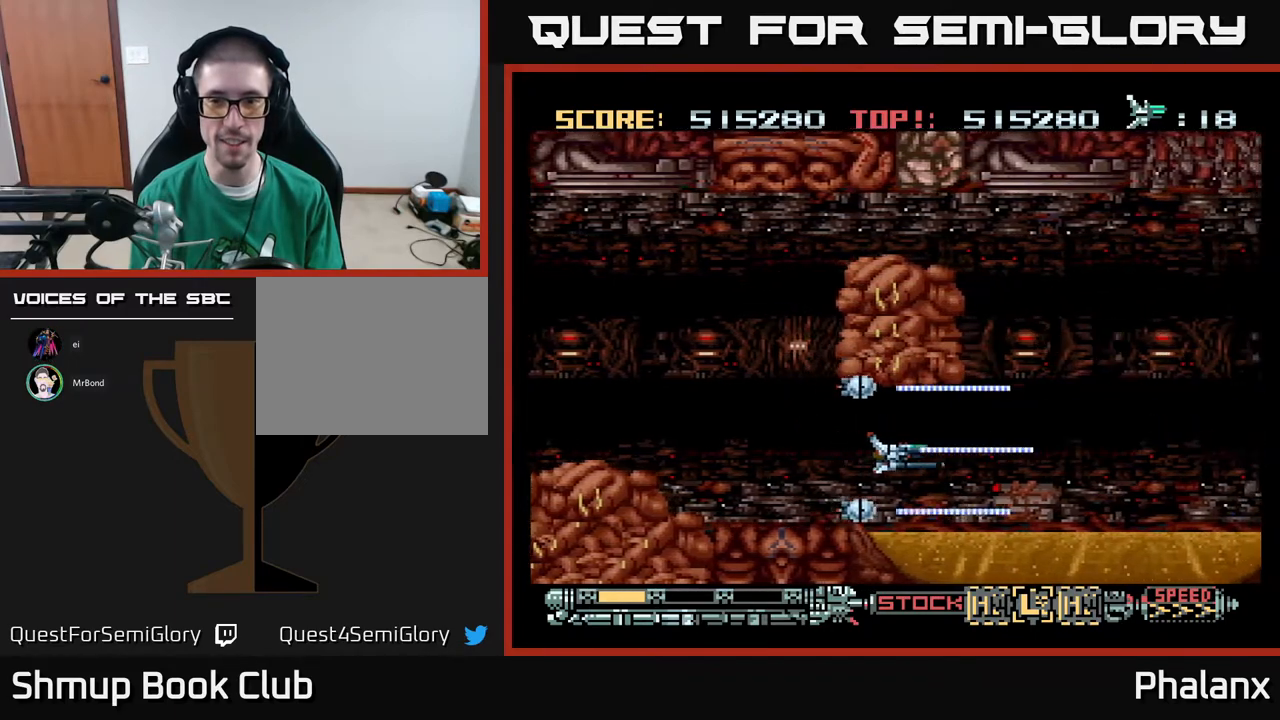
{"buttons": ["A"], "right_stick": "center", "events": [[217, "DPAD_UP", "down"], [233, "DPAD_RIGHT", "up"], [417, "DPAD_UP", "up"]]}
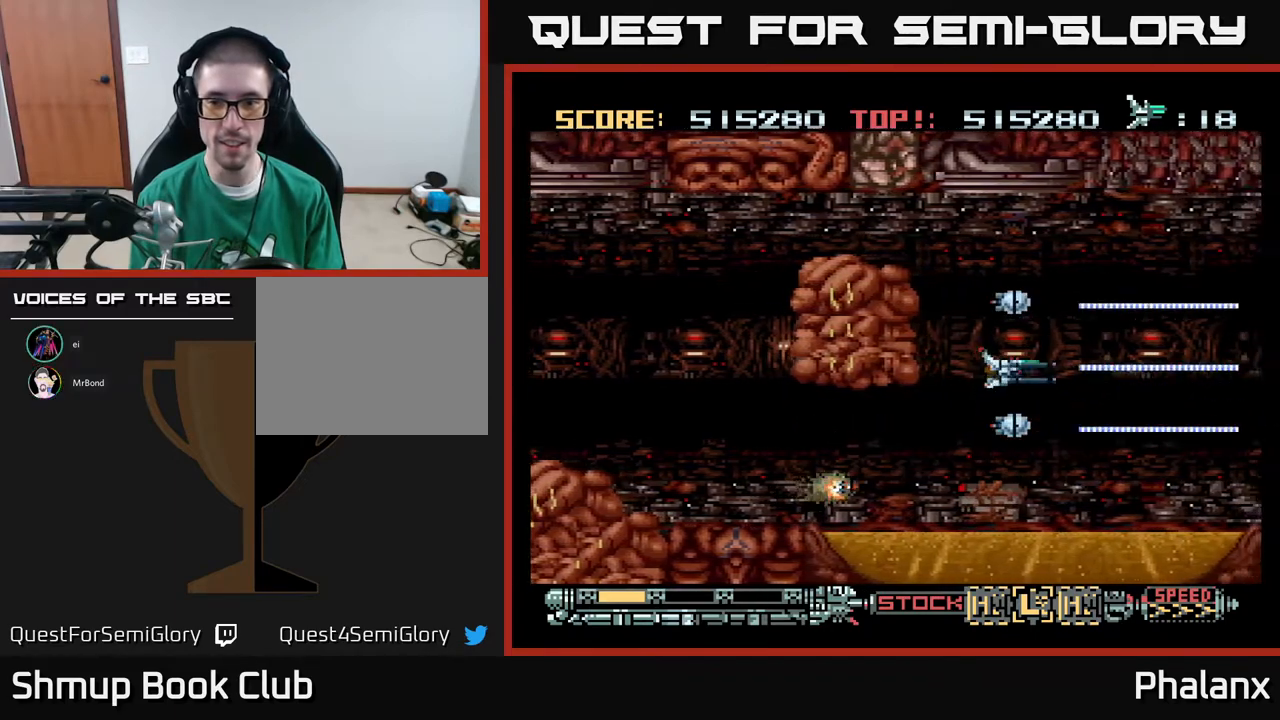
{"buttons": ["A"], "right_stick": "center", "events": [[117, "DPAD_UP", "down"], [217, "DPAD_UP", "up"]]}
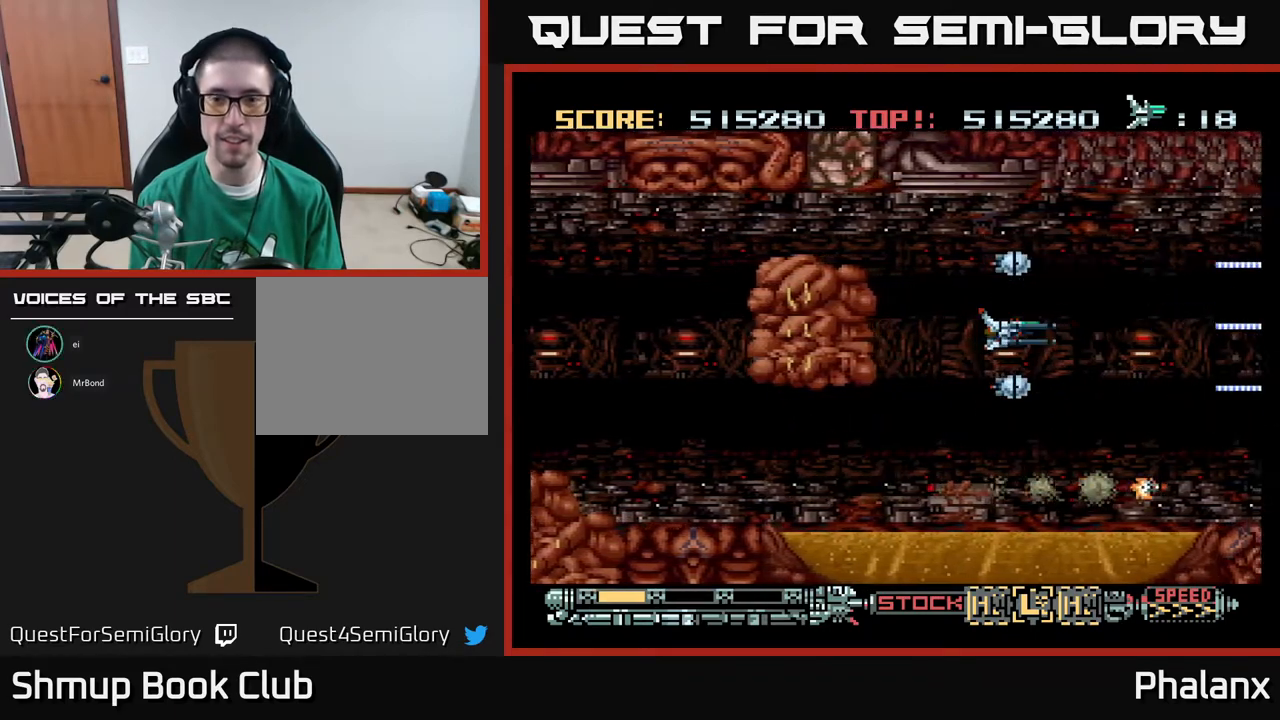
{"buttons": ["A"], "right_stick": "center", "events": []}
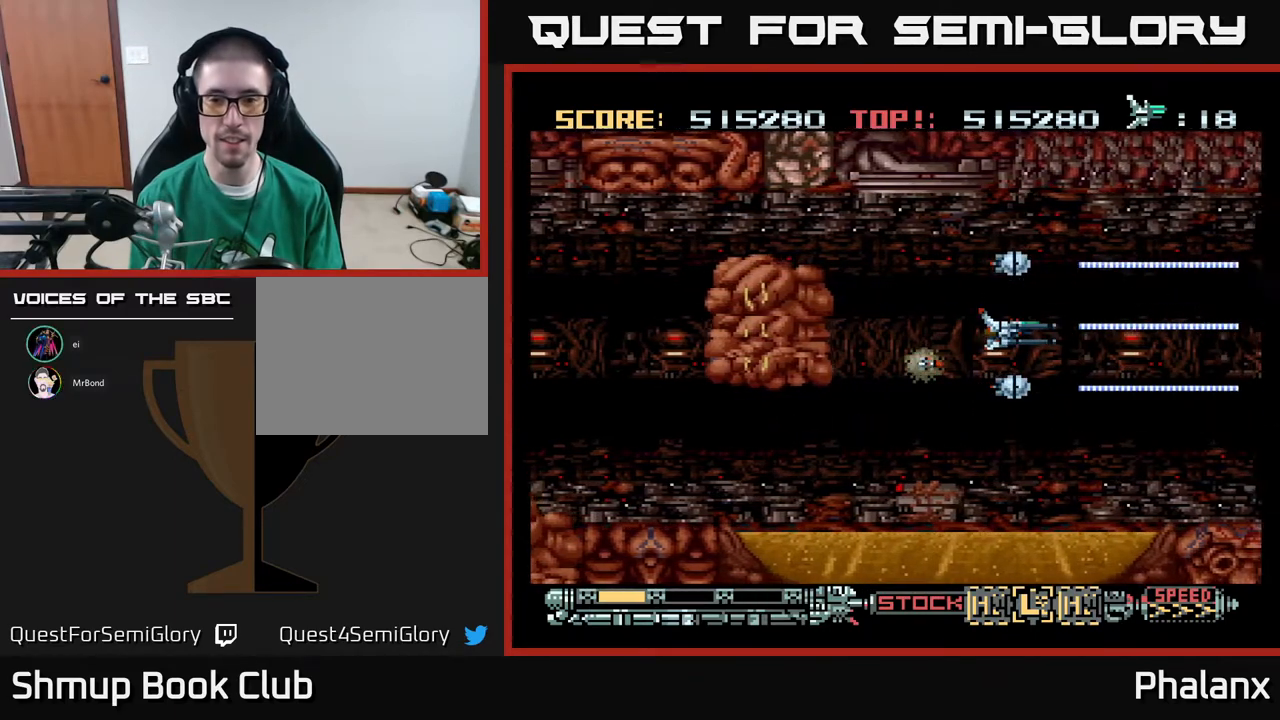
{"buttons": ["A"], "right_stick": "center", "events": [[117, "DPAD_LEFT", "down"], [233, "DPAD_LEFT", "up"]]}
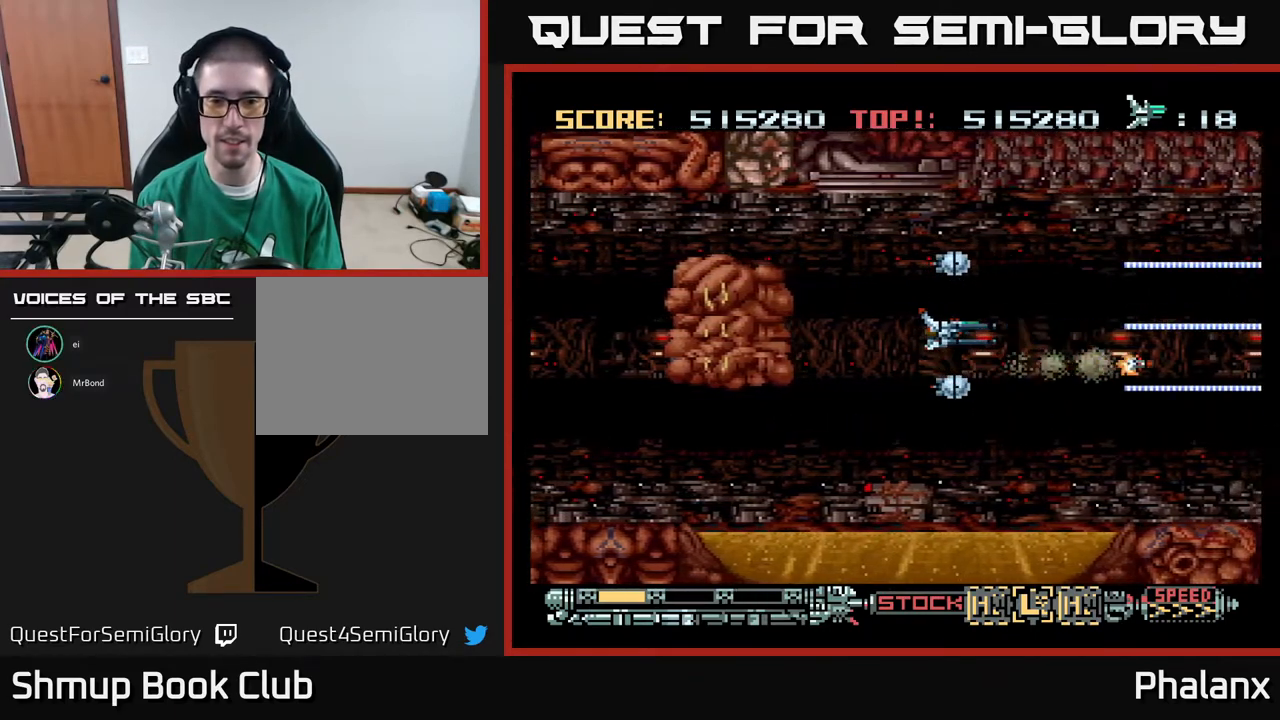
{"buttons": ["A", "X"], "right_stick": "center", "events": [[417, "X", "down"]]}
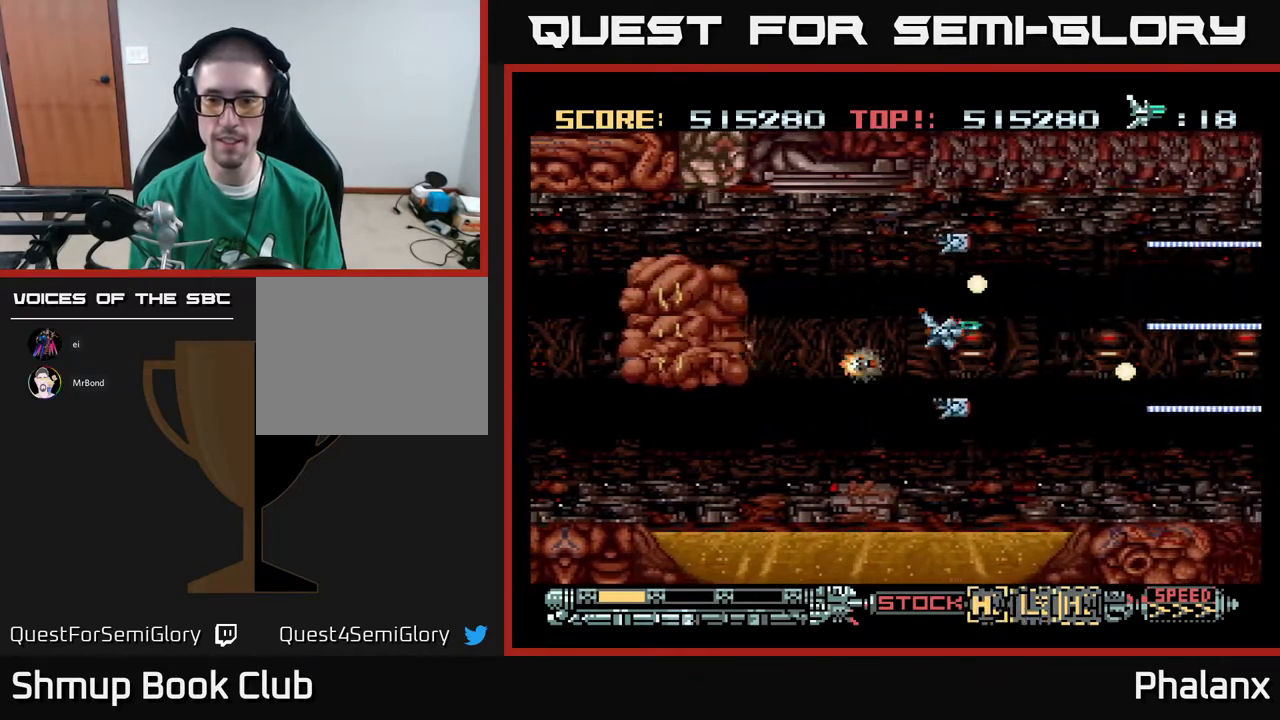
{"buttons": ["A", "DPAD_LEFT"], "right_stick": "center", "events": [[17, "X", "up"], [383, "DPAD_LEFT", "down"]]}
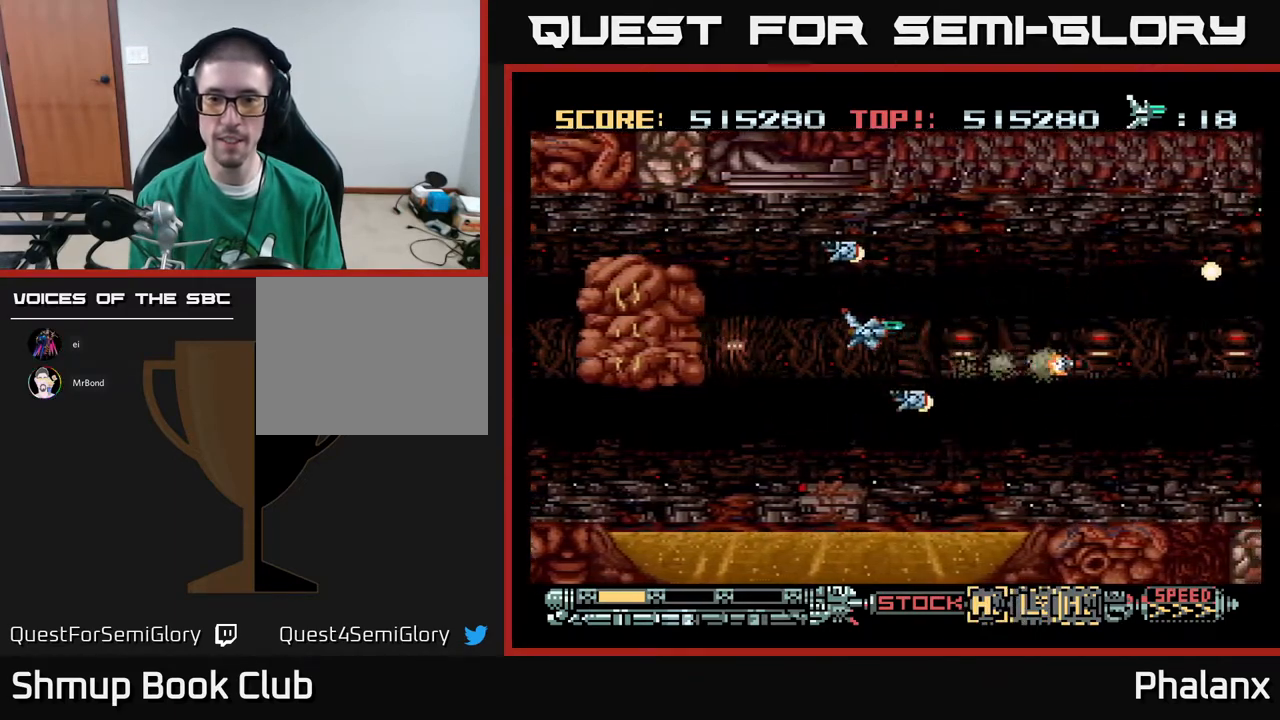
{"buttons": ["A"], "right_stick": "center", "events": [[17, "DPAD_LEFT", "up"]]}
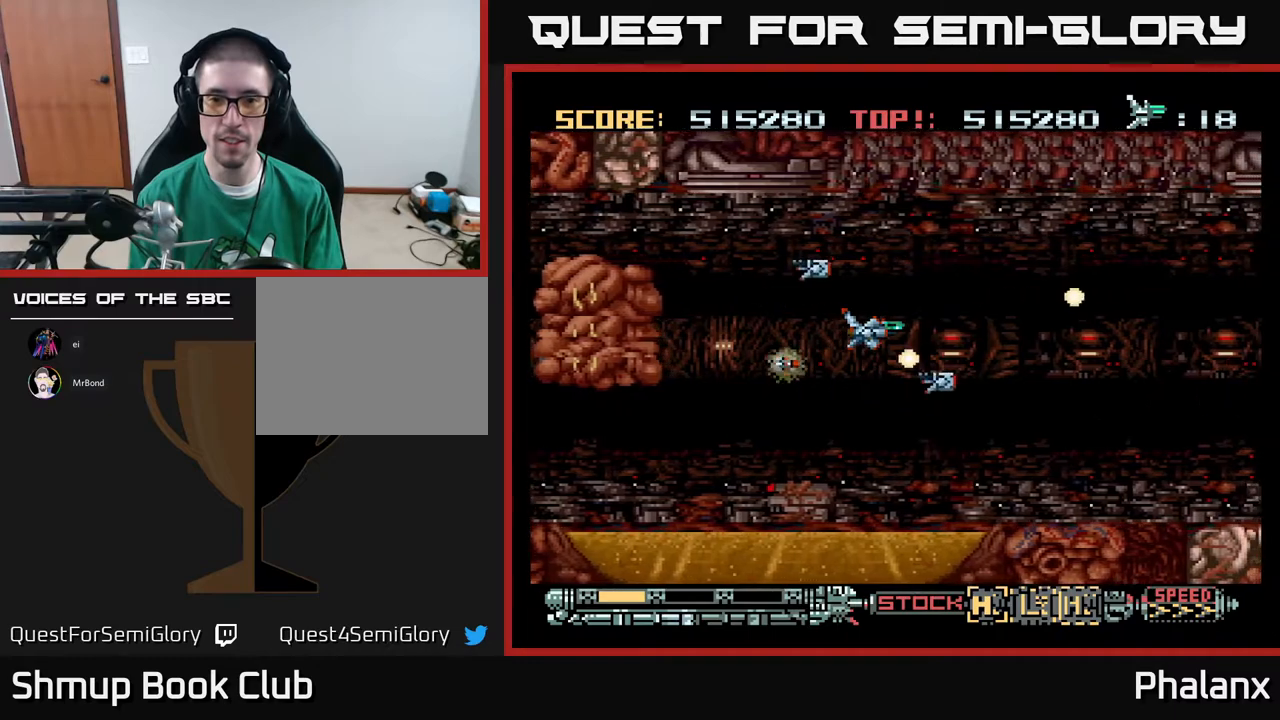
{"buttons": ["A"], "right_stick": "center", "events": [[333, "DPAD_DOWN", "down"], [400, "DPAD_RIGHT", "down"], [417, "DPAD_DOWN", "up"], [483, "DPAD_RIGHT", "up"]]}
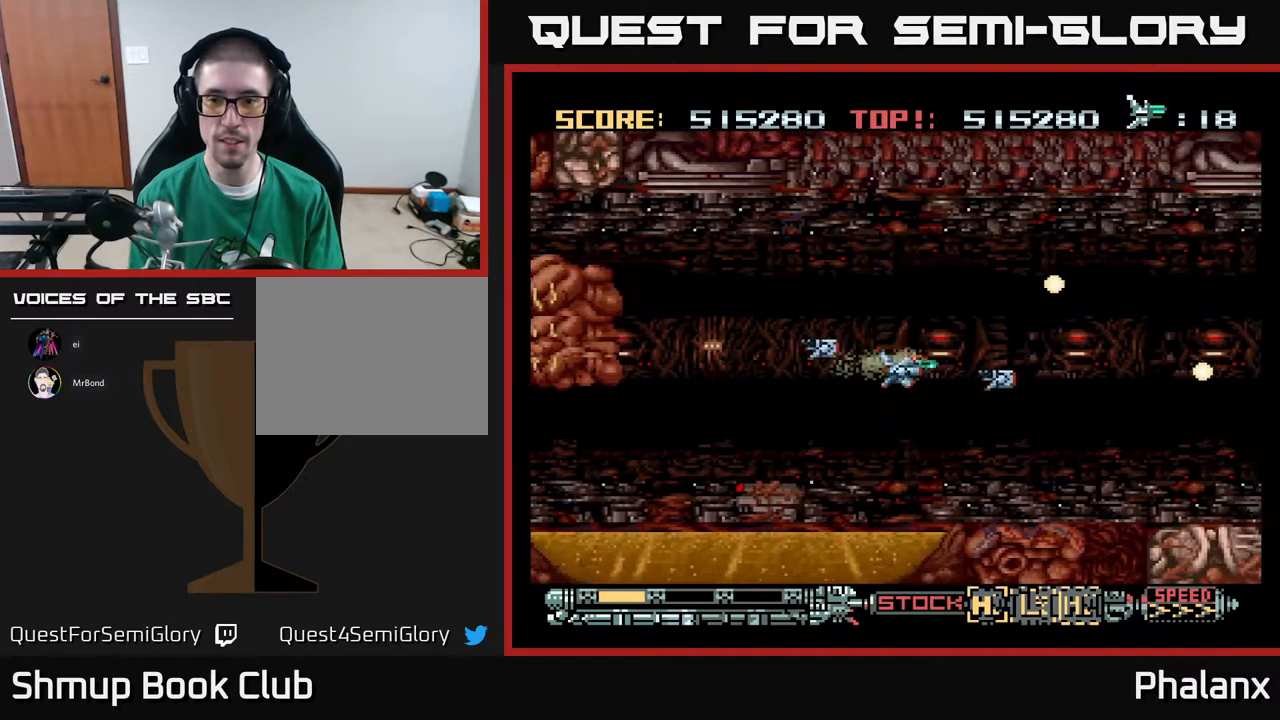
{"buttons": ["A"], "right_stick": "center", "events": [[67, "X", "down"], [167, "X", "up"]]}
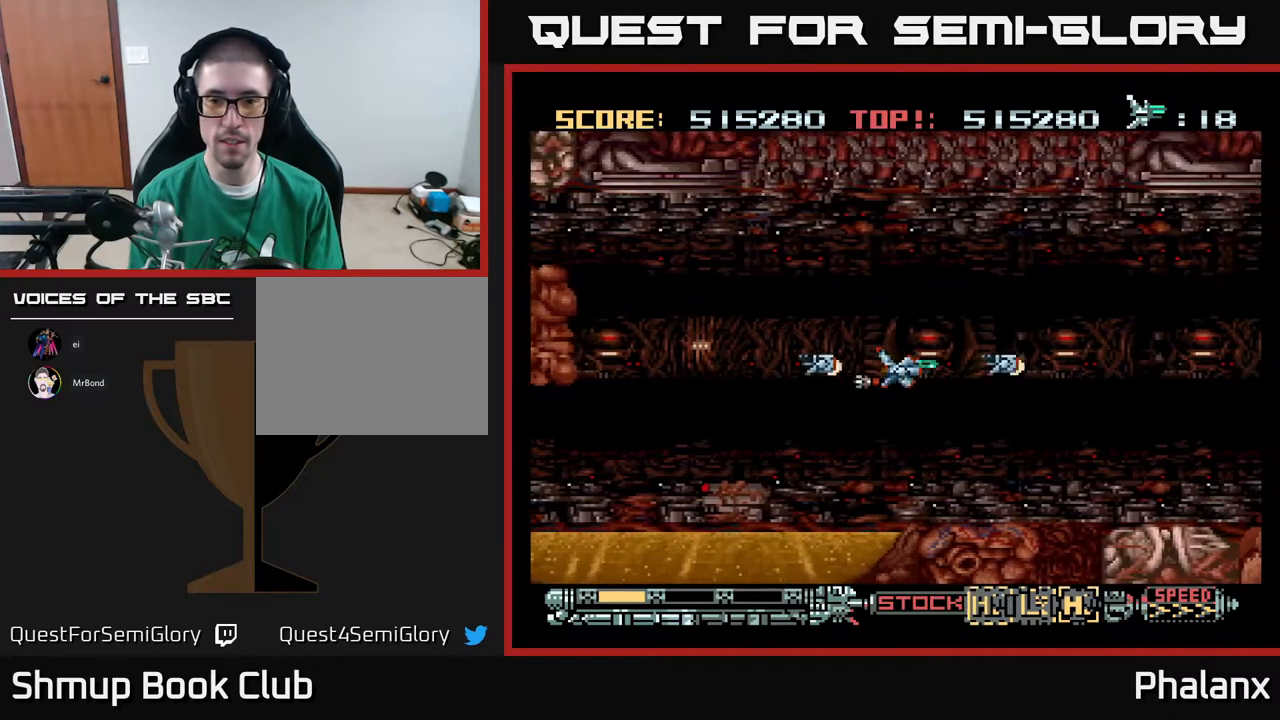
{"buttons": ["A", "X"], "right_stick": "center", "events": [[483, "X", "down"]]}
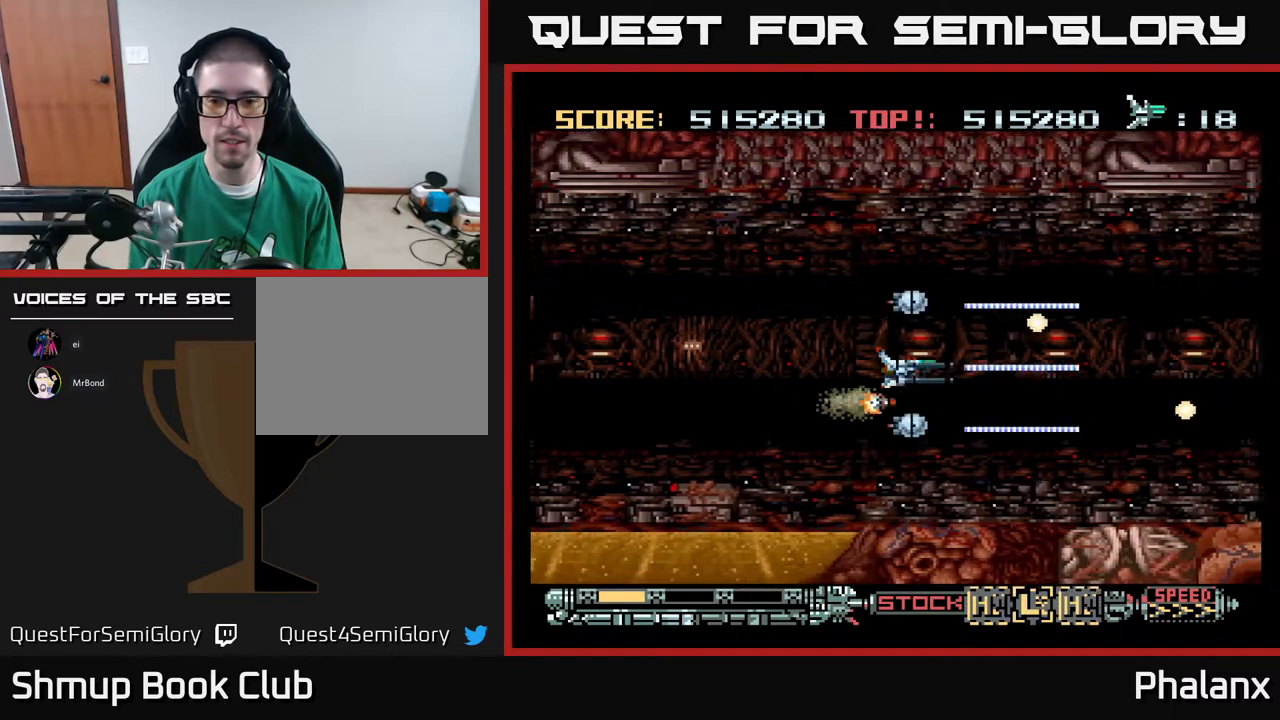
{"buttons": ["A"], "right_stick": "center", "events": [[100, "X", "up"]]}
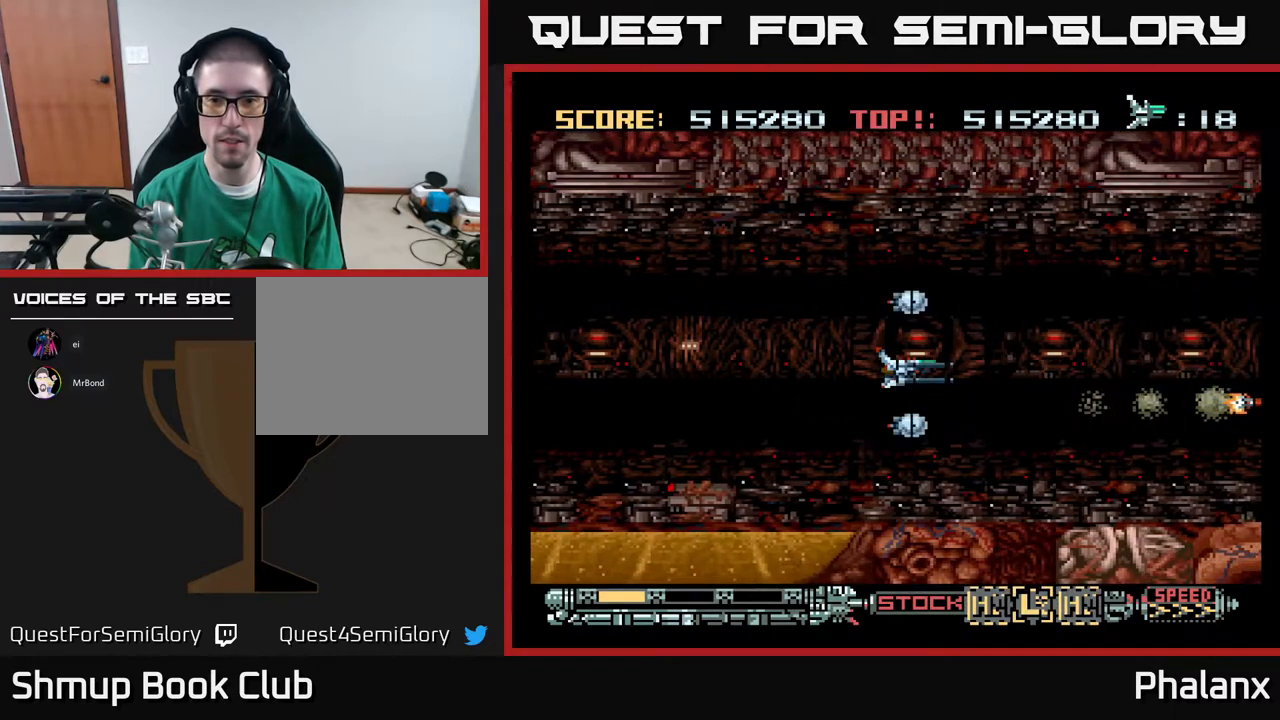
{"buttons": ["A"], "right_stick": "center", "events": []}
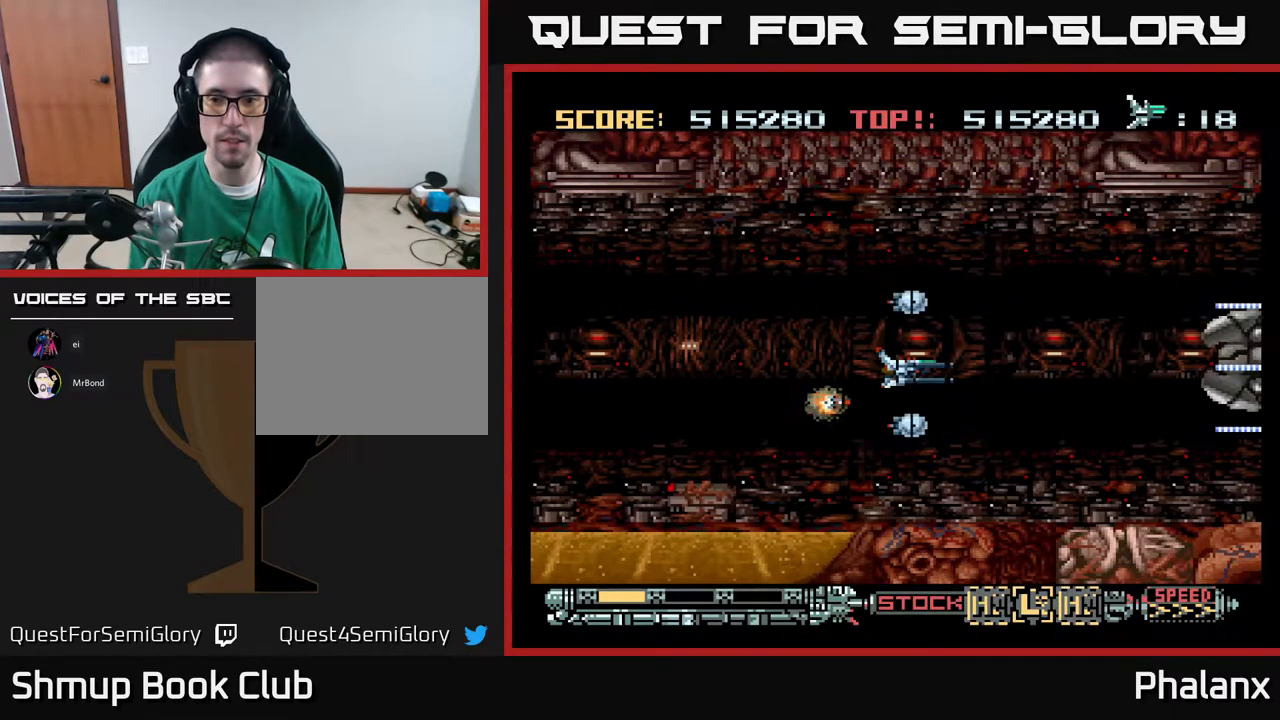
{"buttons": ["A"], "right_stick": "center", "events": [[183, "DPAD_RIGHT", "down"], [350, "DPAD_RIGHT", "up"]]}
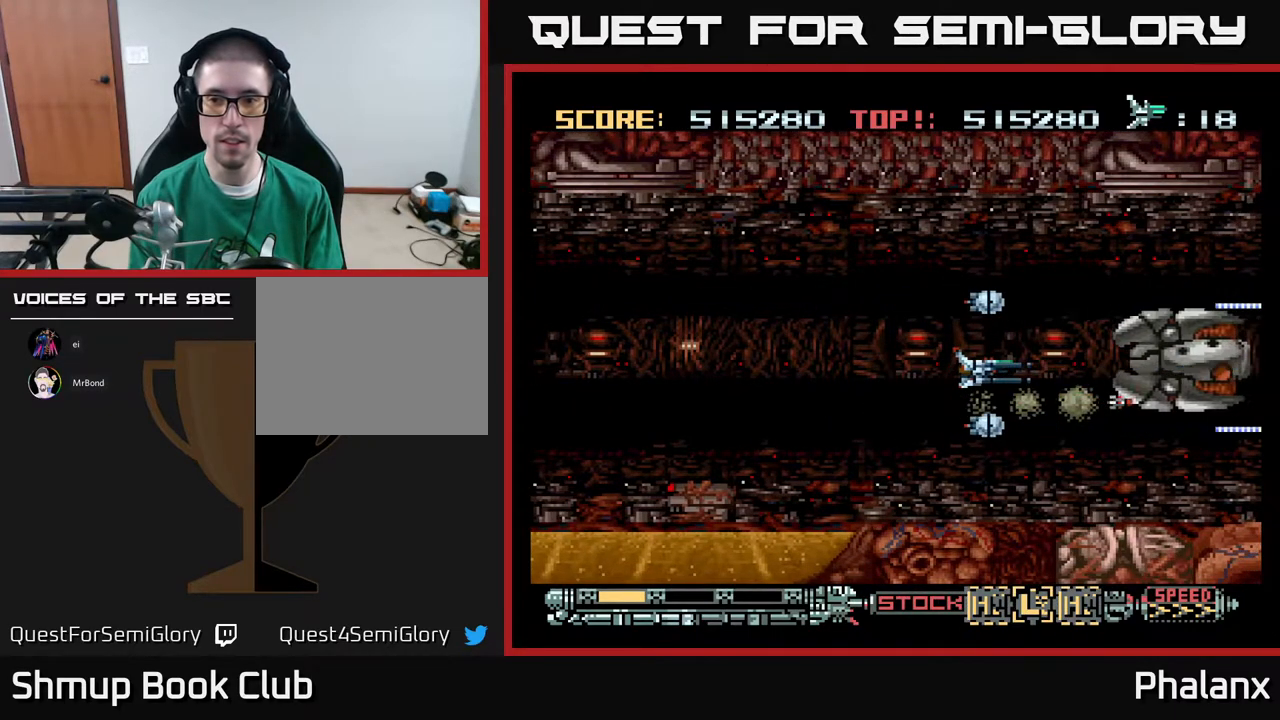
{"buttons": ["A"], "right_stick": "center", "events": [[100, "DPAD_LEFT", "down"], [133, "DPAD_UP", "down"], [217, "DPAD_UP", "up"], [267, "DPAD_LEFT", "up"]]}